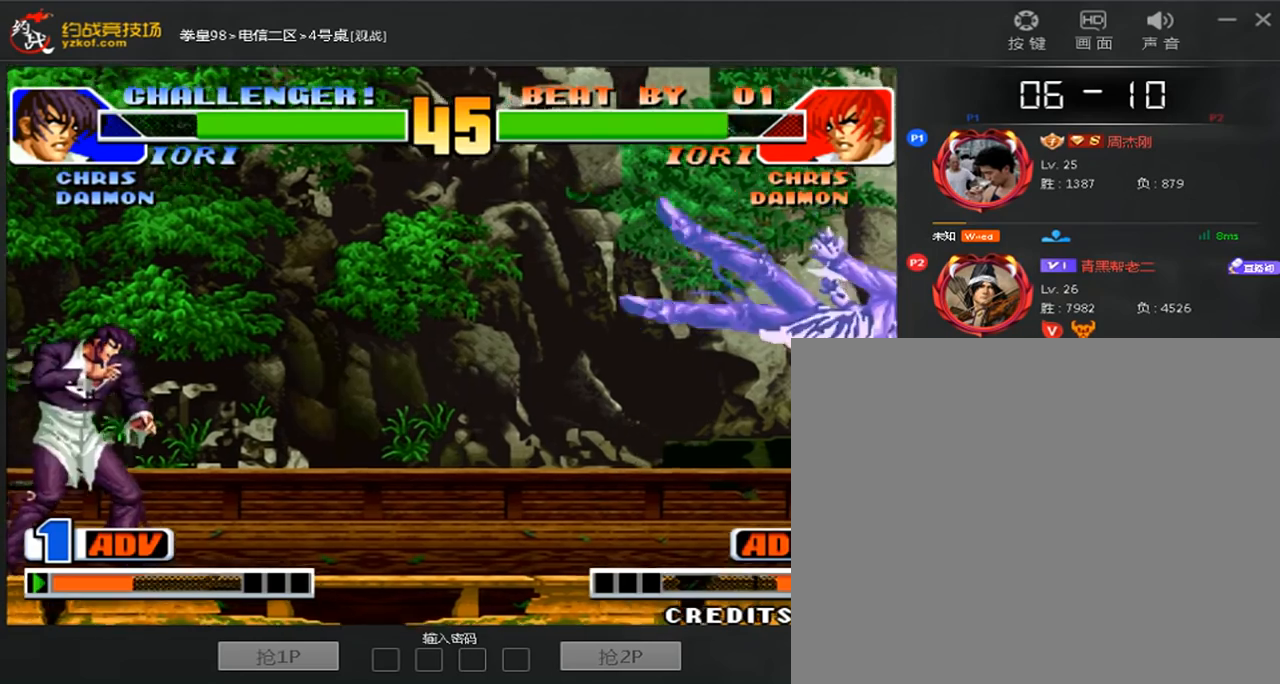
Gameplay with a controller (arcade stick); each line is a JSON object with the inputs held at the frame after it (dt_ms = milliseconds from this image to that frame). "events" lists button and stick changes between this image and that frame as [ms after this image, input, new state], when the widget could be followed in between. Not read: L3 R3.
{"dt_ms": 520, "buttons": [], "left_stick": "right", "events": [[120, "A", "down"], [160, "B", "down"], [240, "A", "up"], [240, "B", "up"], [480, "left_stick", "right"]]}
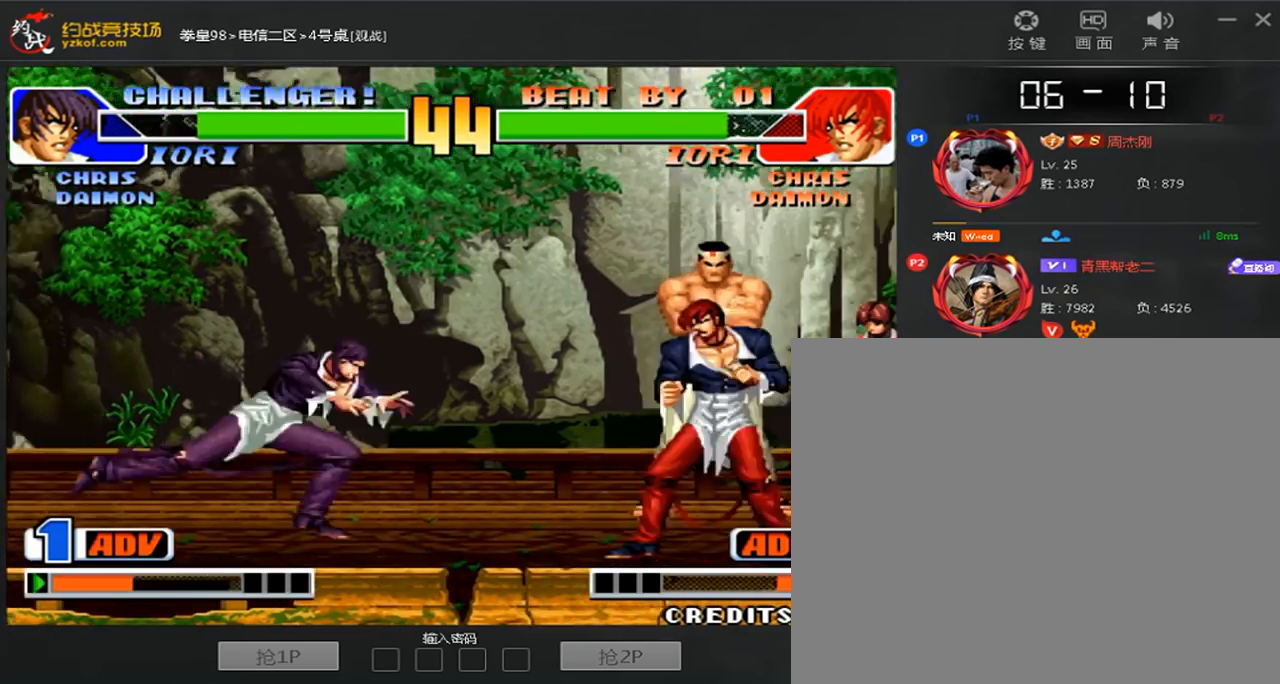
{"dt_ms": 480, "buttons": [], "left_stick": "right", "events": []}
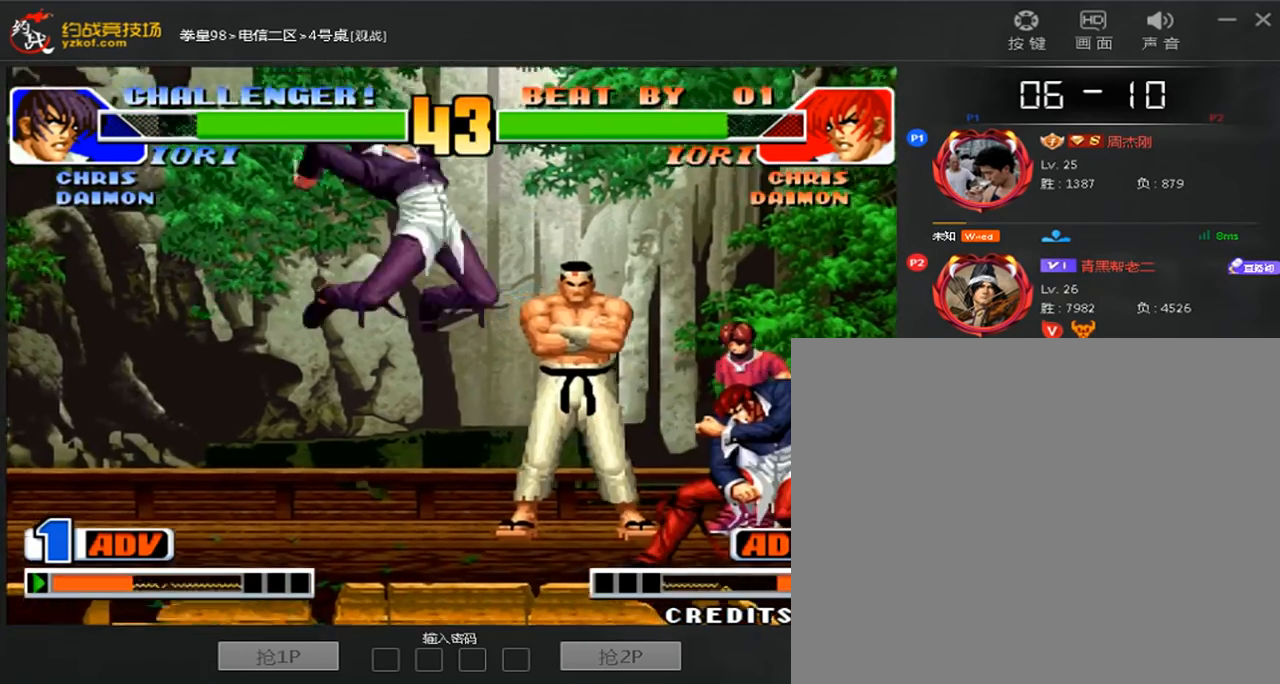
{"dt_ms": 520, "buttons": [], "left_stick": "down-right", "events": [[360, "left_stick", "down-right"]]}
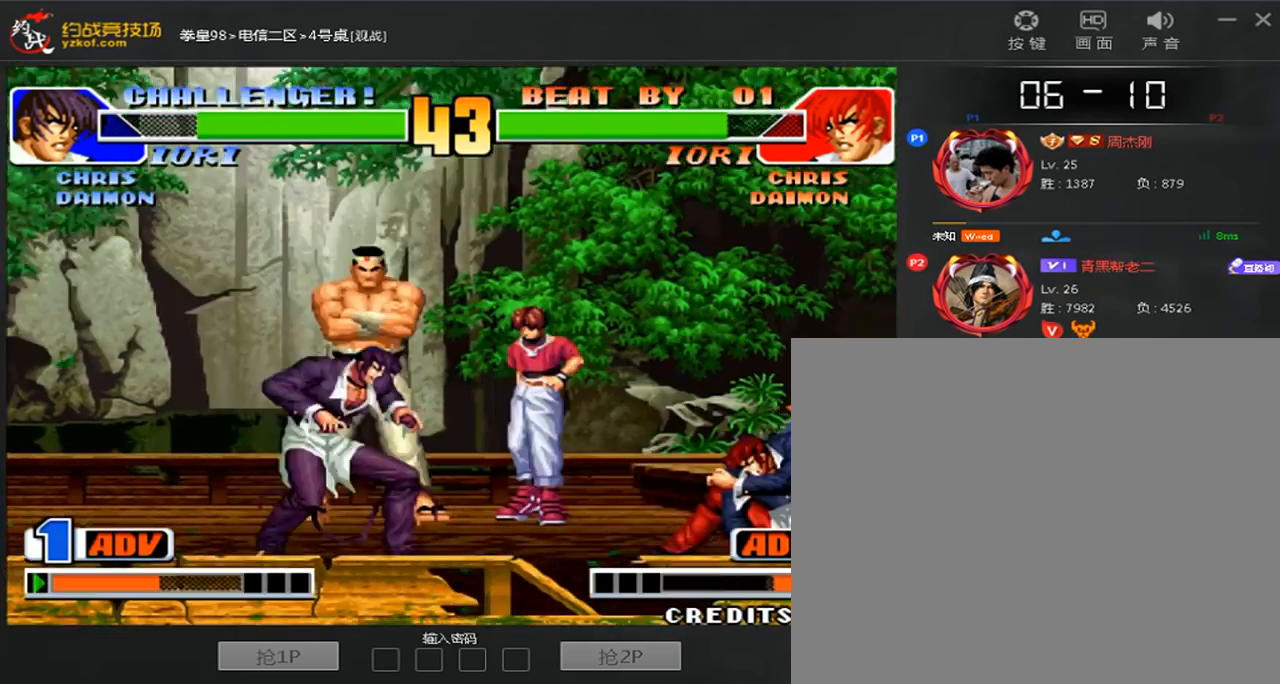
{"dt_ms": 480, "buttons": [], "left_stick": "right", "events": [[160, "left_stick", "right"]]}
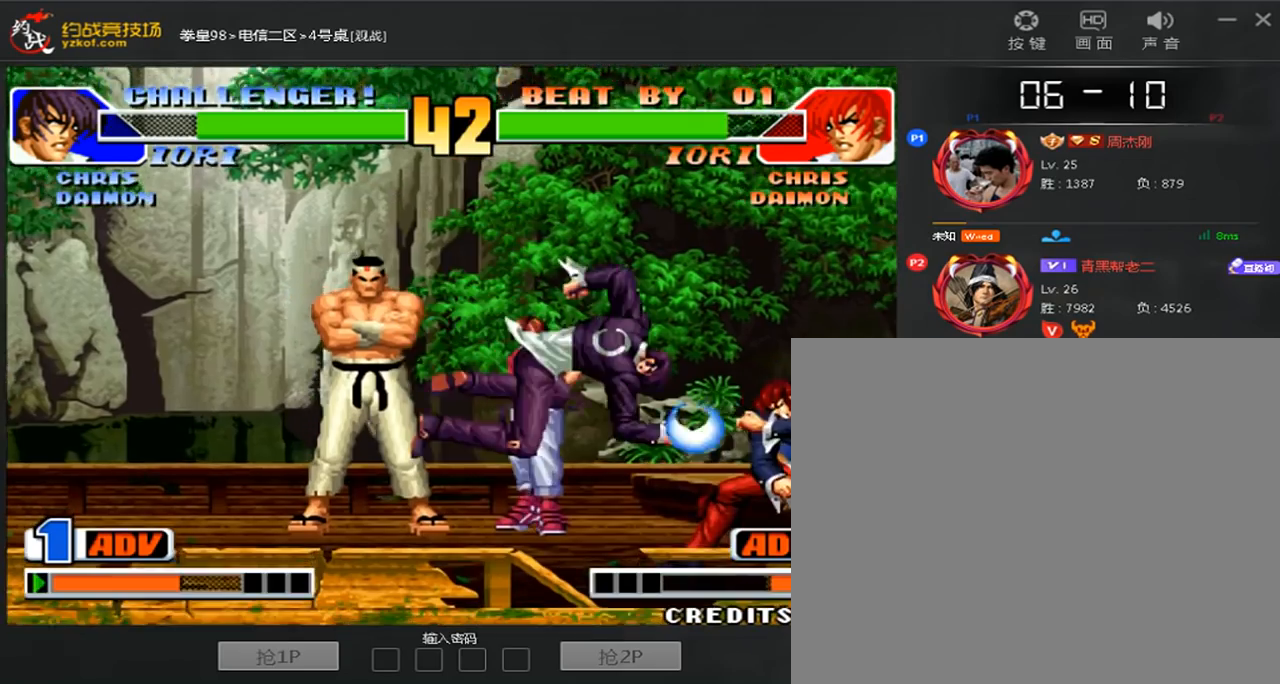
{"dt_ms": 520, "buttons": ["D"], "left_stick": "center", "events": [[200, "left_stick", "down-right"], [400, "left_stick", "center"], [480, "D", "down"]]}
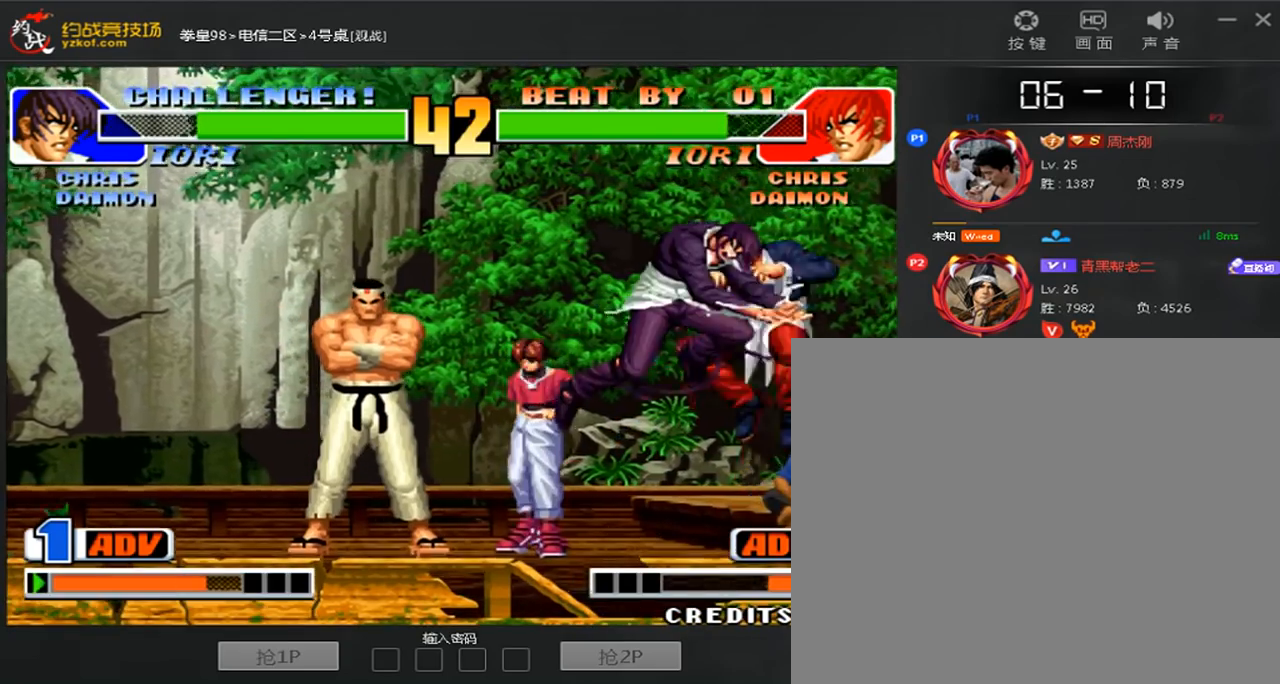
{"dt_ms": 480, "buttons": [], "left_stick": "up", "events": [[360, "D", "up"], [400, "left_stick", "up"]]}
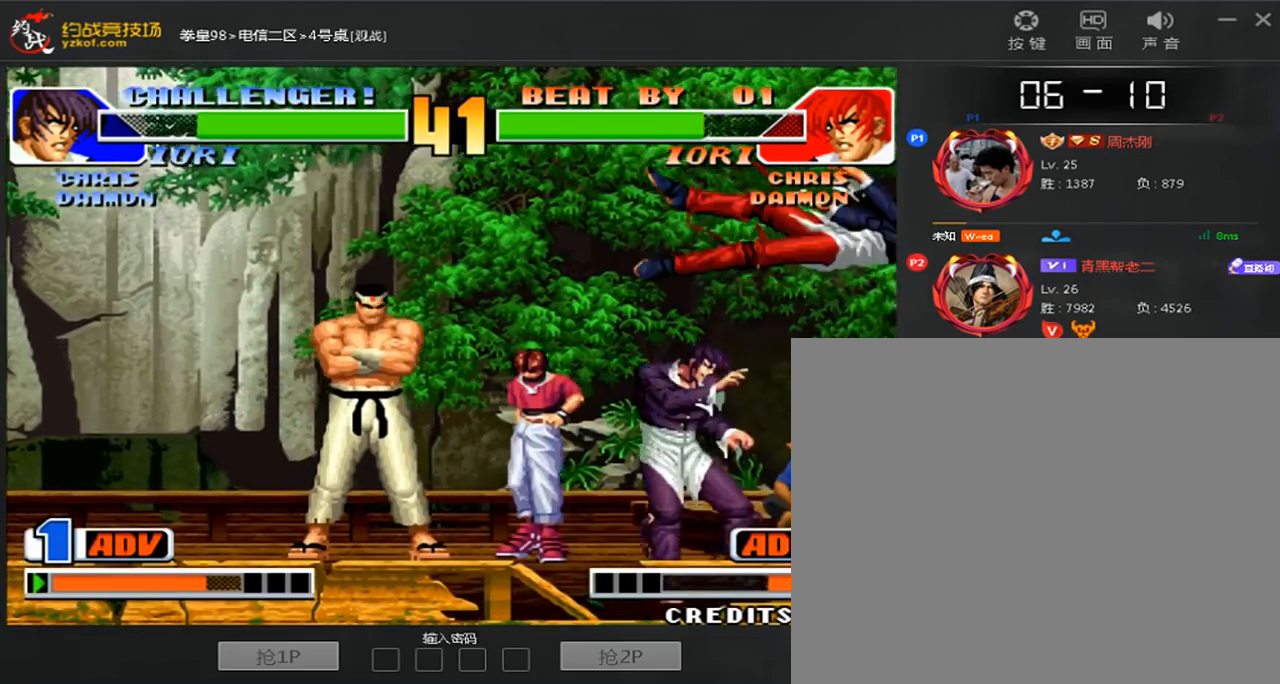
{"dt_ms": 520, "buttons": ["A"], "left_stick": "center", "events": [[280, "A", "down"], [360, "A", "up"], [480, "A", "down"], [480, "left_stick", "center"]]}
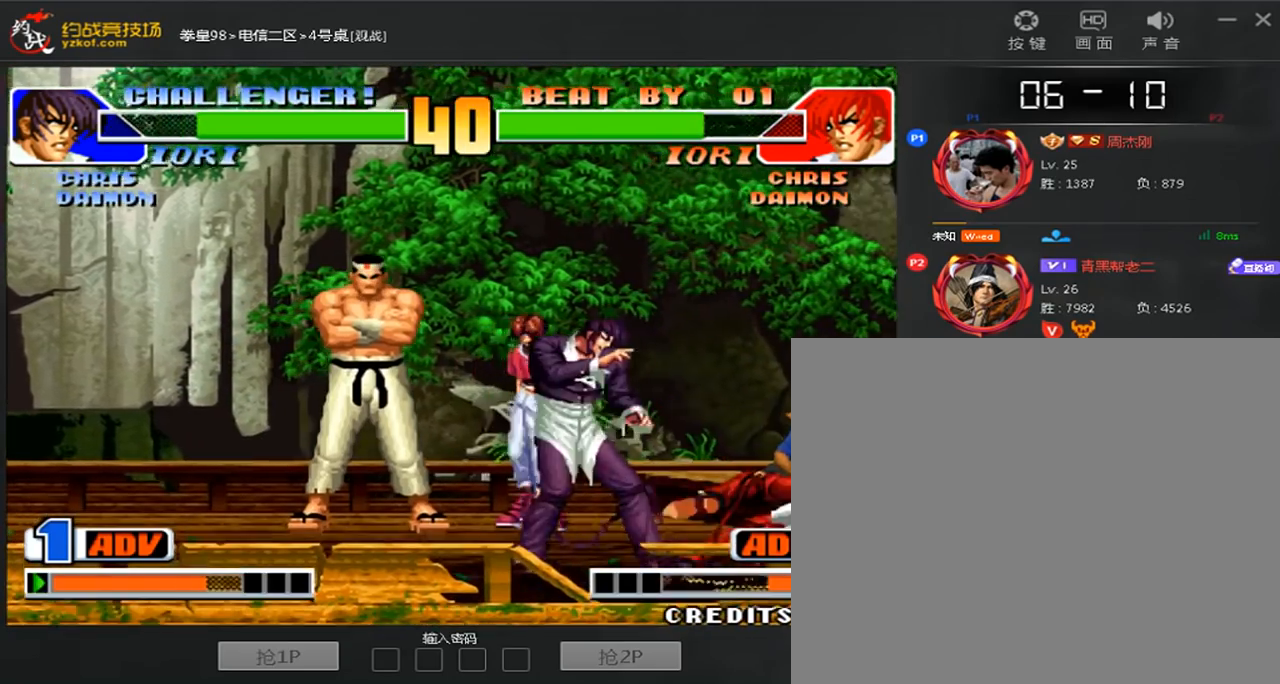
{"dt_ms": 480, "buttons": [], "left_stick": "down", "events": [[40, "A", "up"], [160, "A", "down"], [320, "left_stick", "left"], [360, "A", "up"], [440, "left_stick", "down"]]}
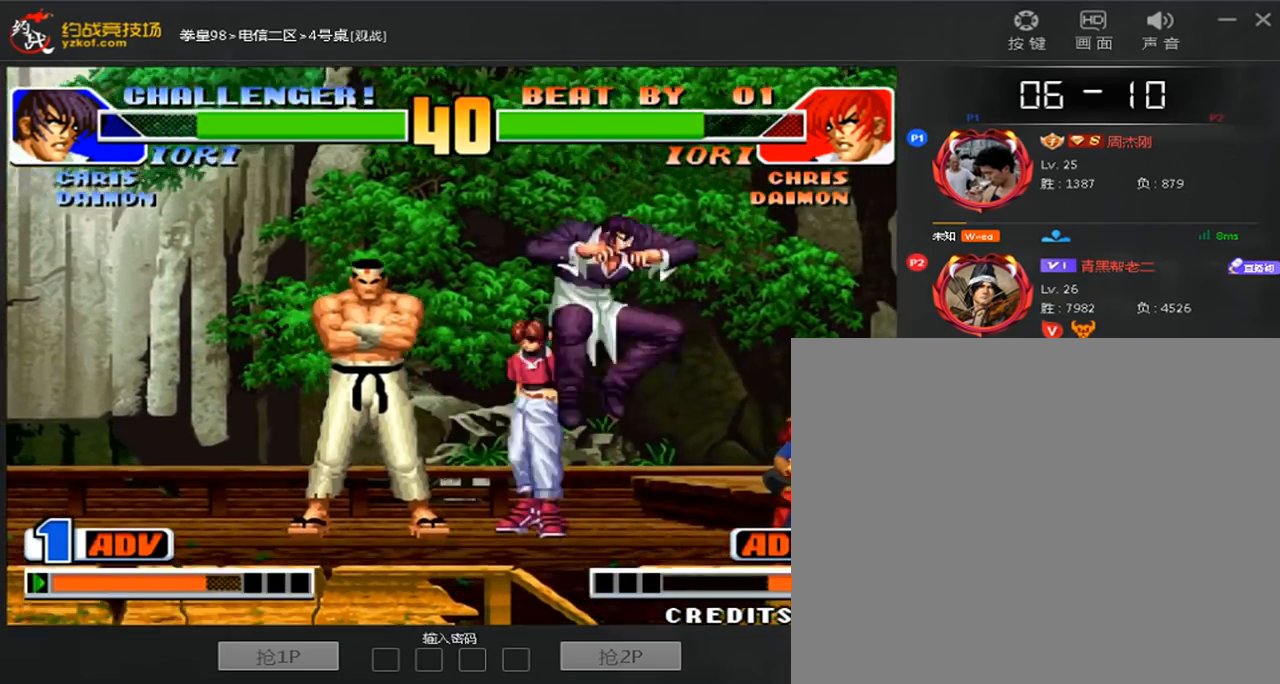
{"dt_ms": 520, "buttons": ["A"], "left_stick": "left", "events": [[40, "A", "down"], [80, "left_stick", "left"]]}
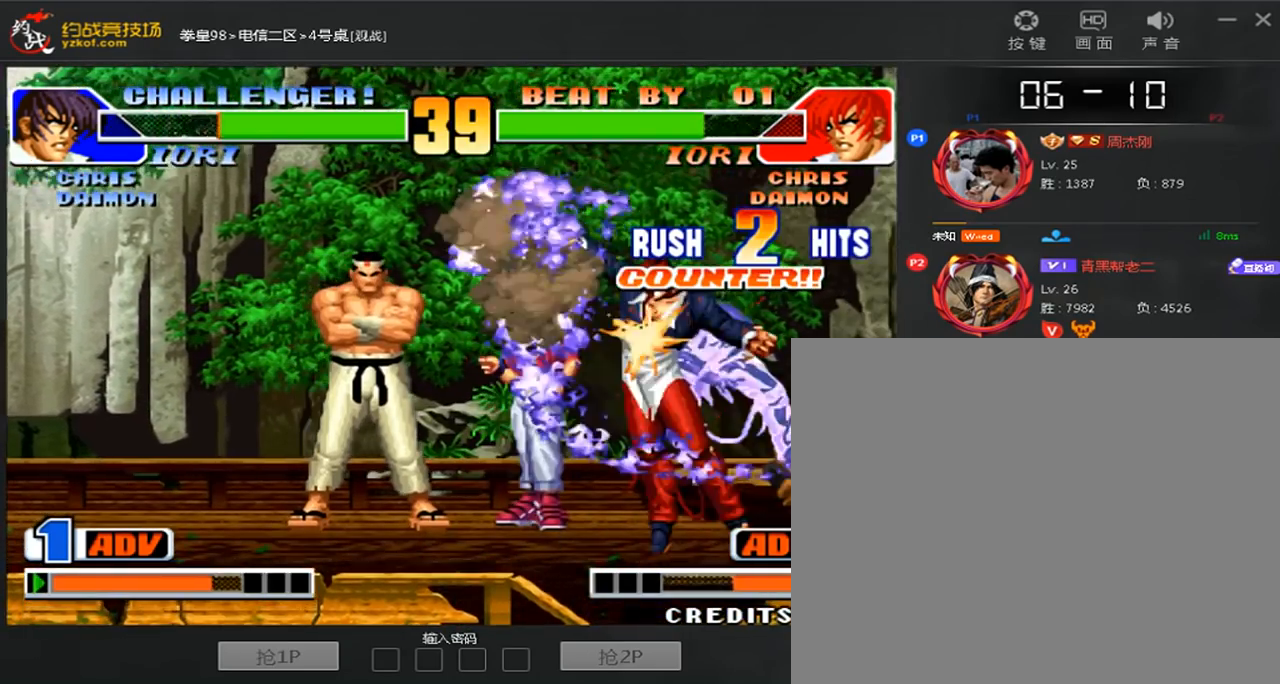
{"dt_ms": 480, "buttons": [], "left_stick": "center", "events": [[400, "left_stick", "center"], [480, "A", "up"]]}
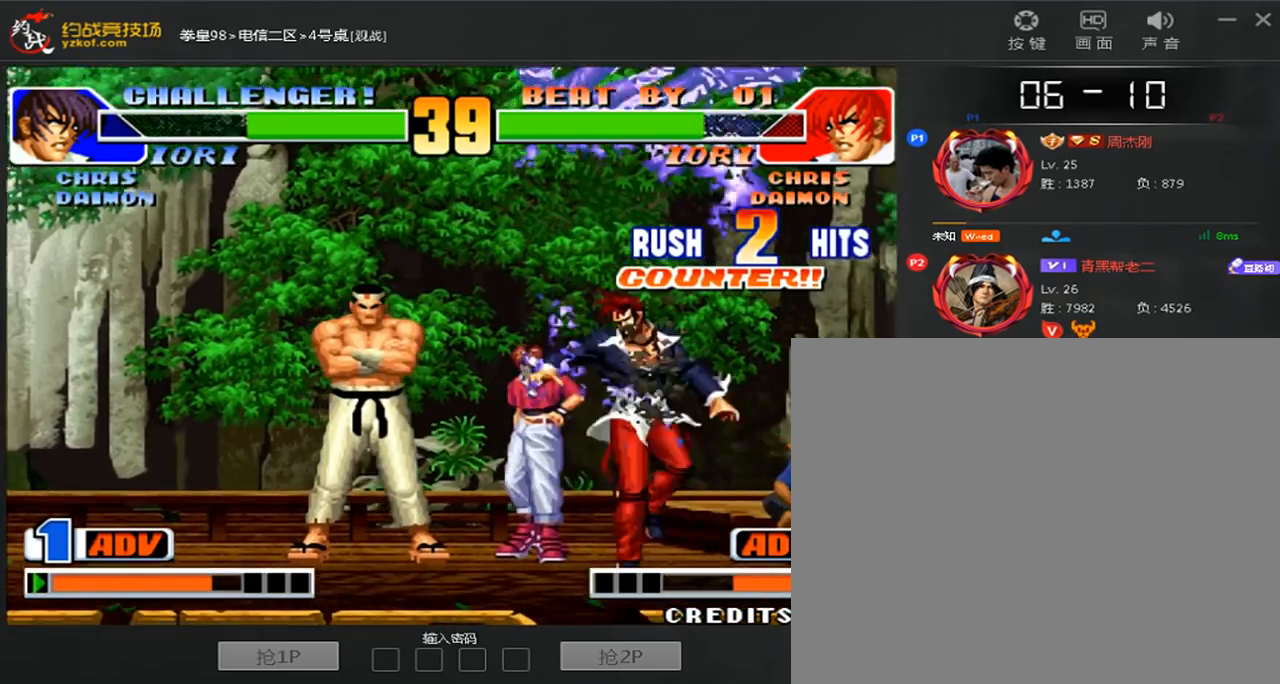
{"dt_ms": 520, "buttons": [], "left_stick": "left", "events": [[160, "left_stick", "left"], [240, "left_stick", "center"], [320, "left_stick", "left"]]}
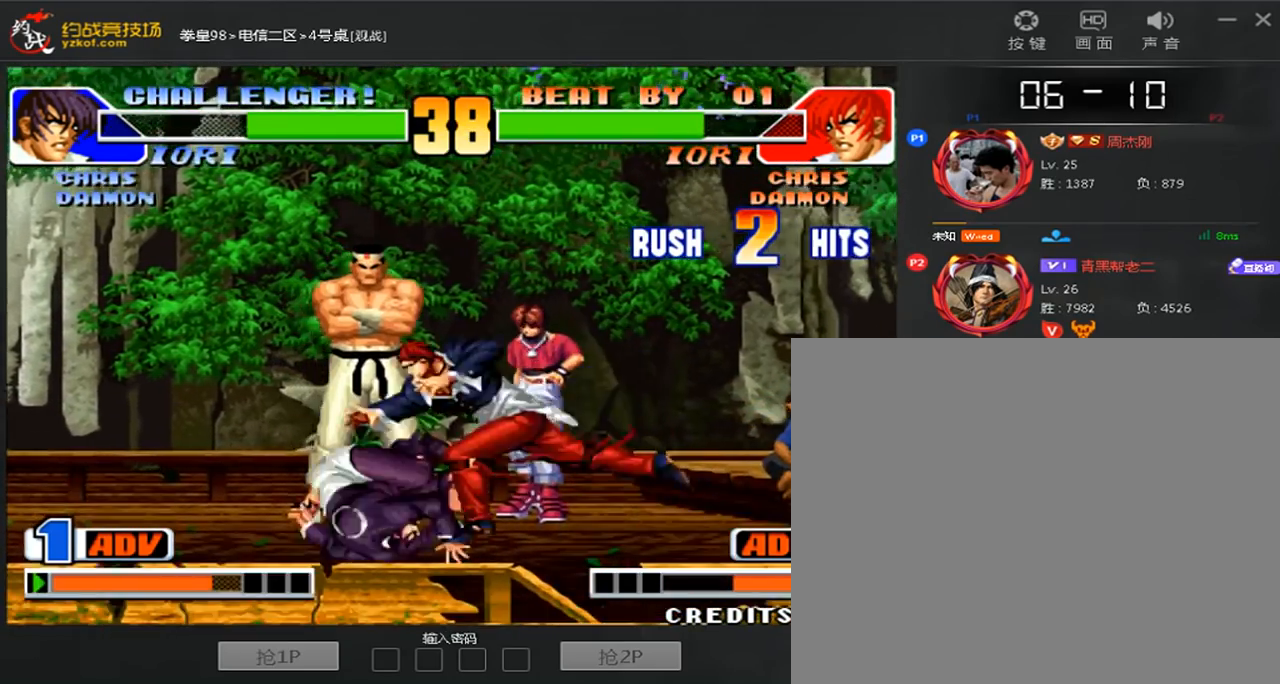
{"dt_ms": 480, "buttons": [], "left_stick": "right", "events": [[160, "left_stick", "right"]]}
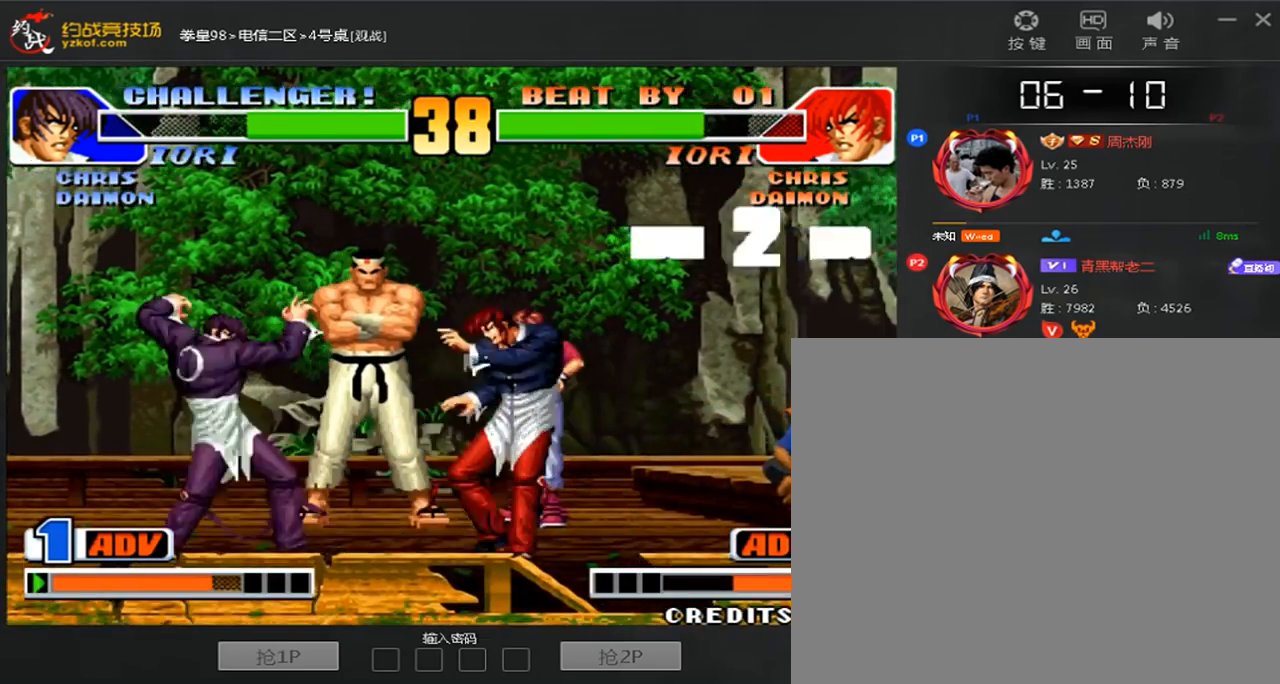
{"dt_ms": 520, "buttons": [], "left_stick": "center", "events": [[280, "D", "down"], [320, "left_stick", "center"], [440, "D", "up"]]}
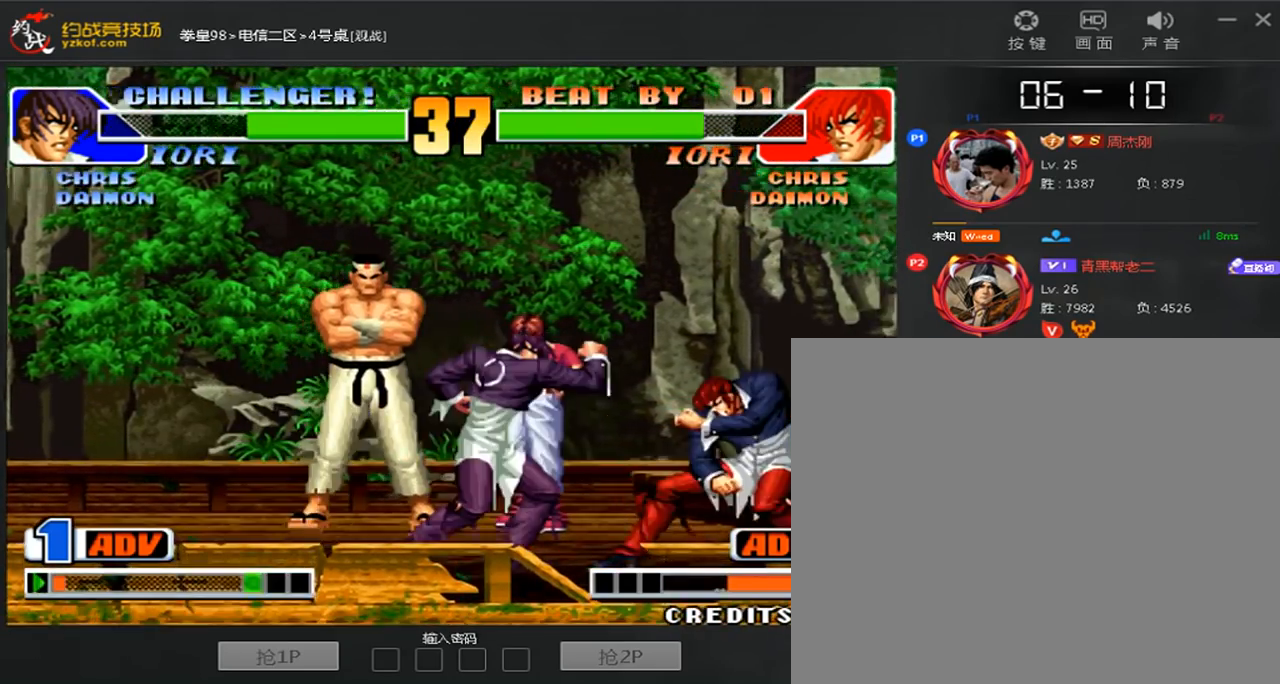
{"dt_ms": 480, "buttons": [], "left_stick": "right"}
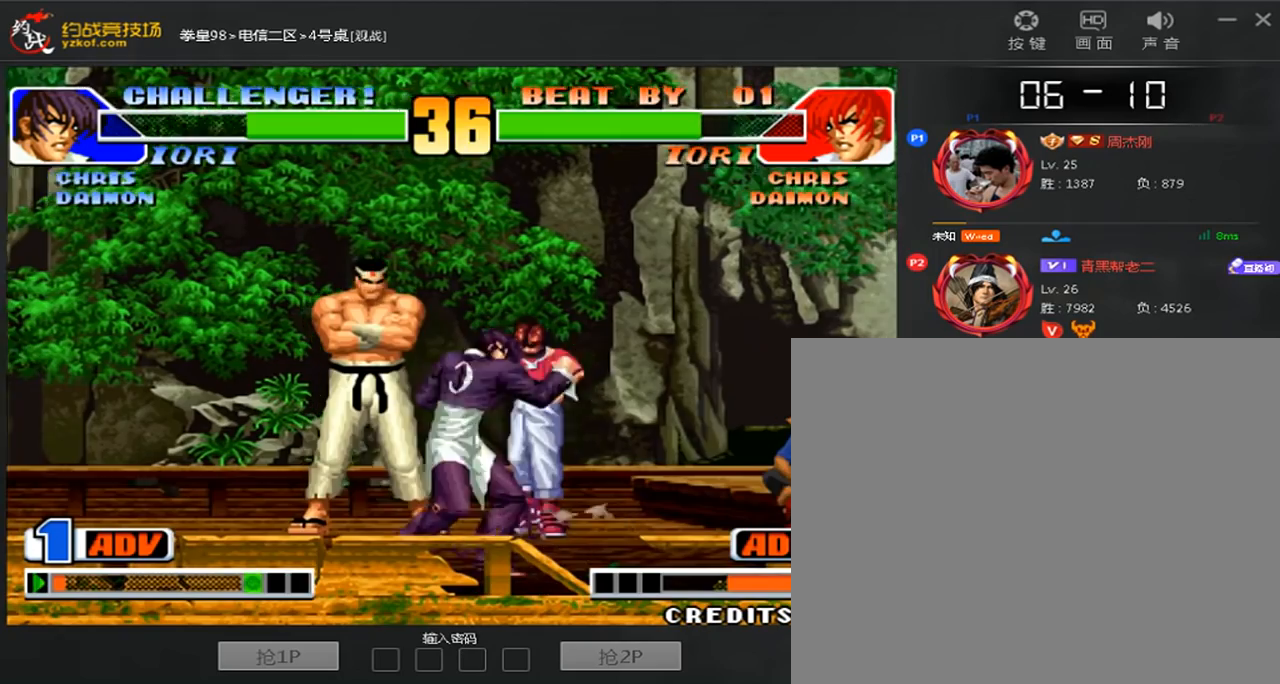
{"dt_ms": 520, "buttons": [], "left_stick": "center", "events": [[480, "left_stick", "center"]]}
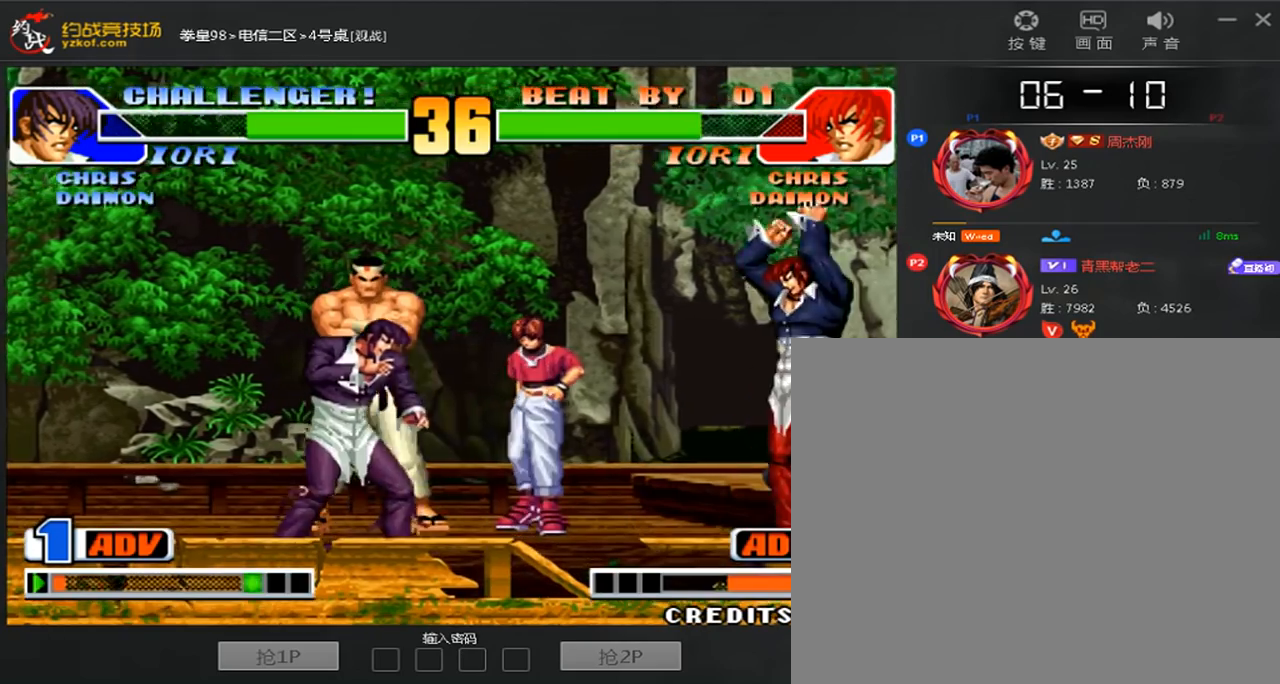
{"dt_ms": 480, "buttons": [], "left_stick": "down-right", "events": [[120, "B", "down"], [240, "left_stick", "down-right"], [280, "B", "up"]]}
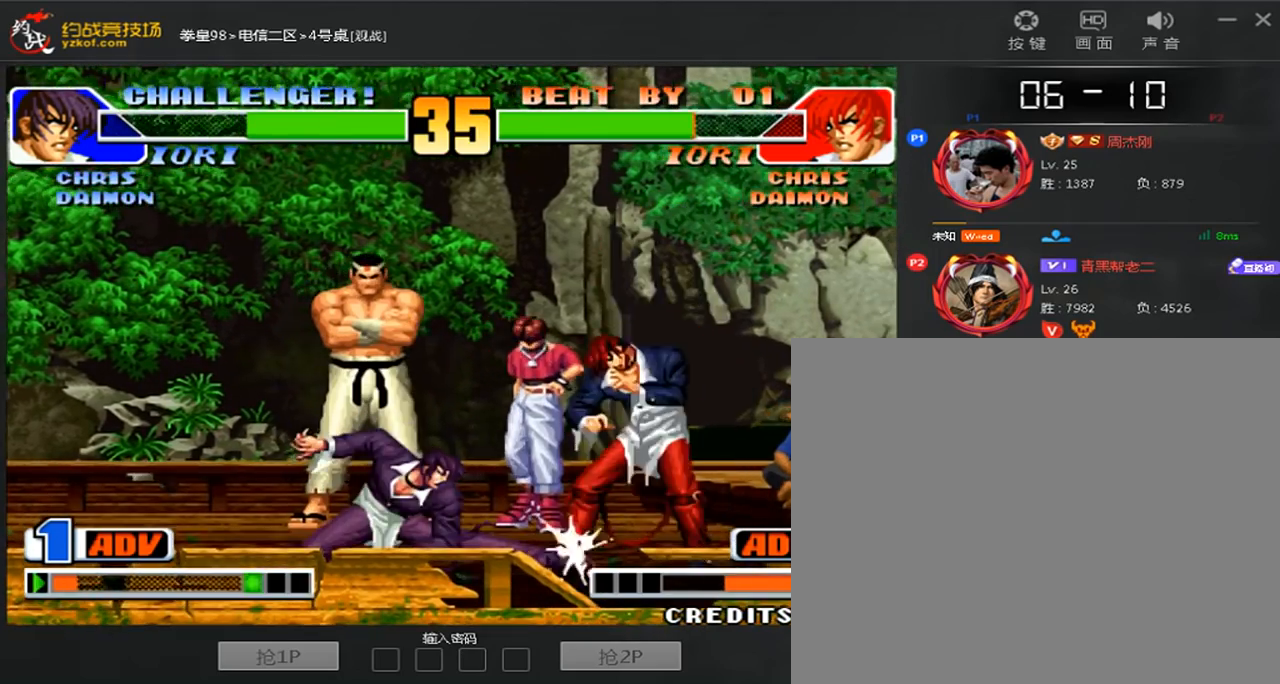
{"dt_ms": 520, "buttons": [], "left_stick": "down-right", "events": []}
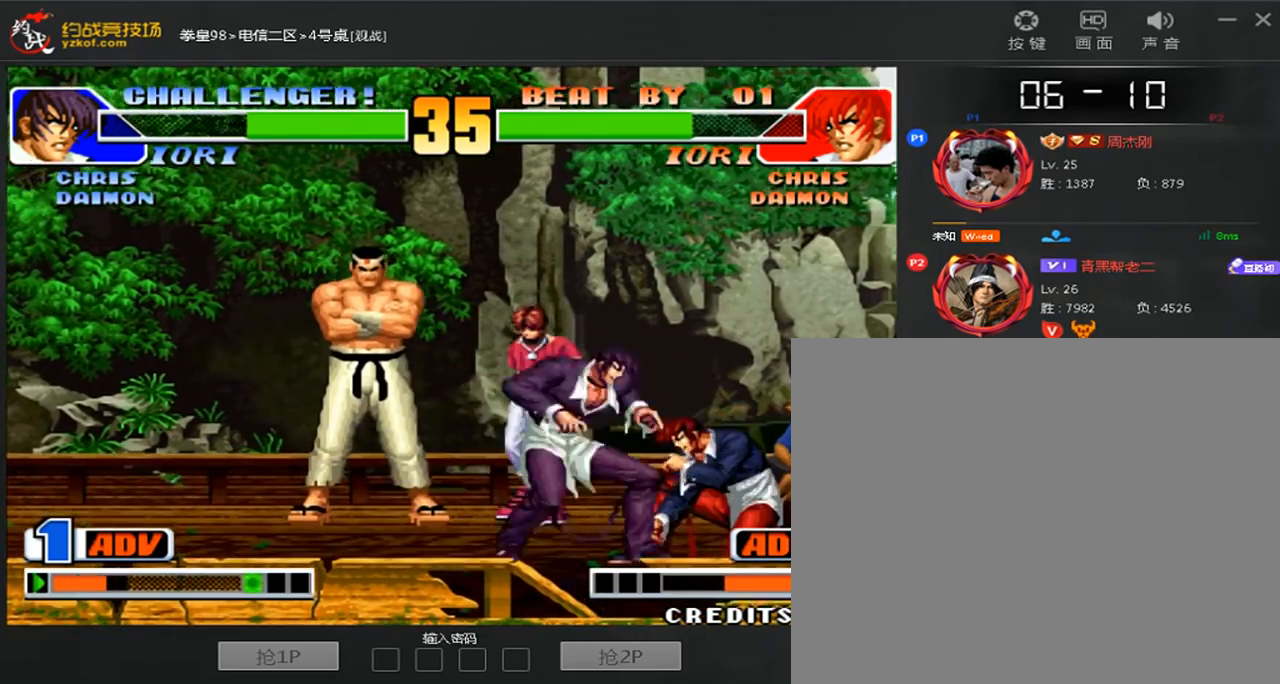
{"dt_ms": 1000, "buttons": ["A"], "left_stick": "left"}
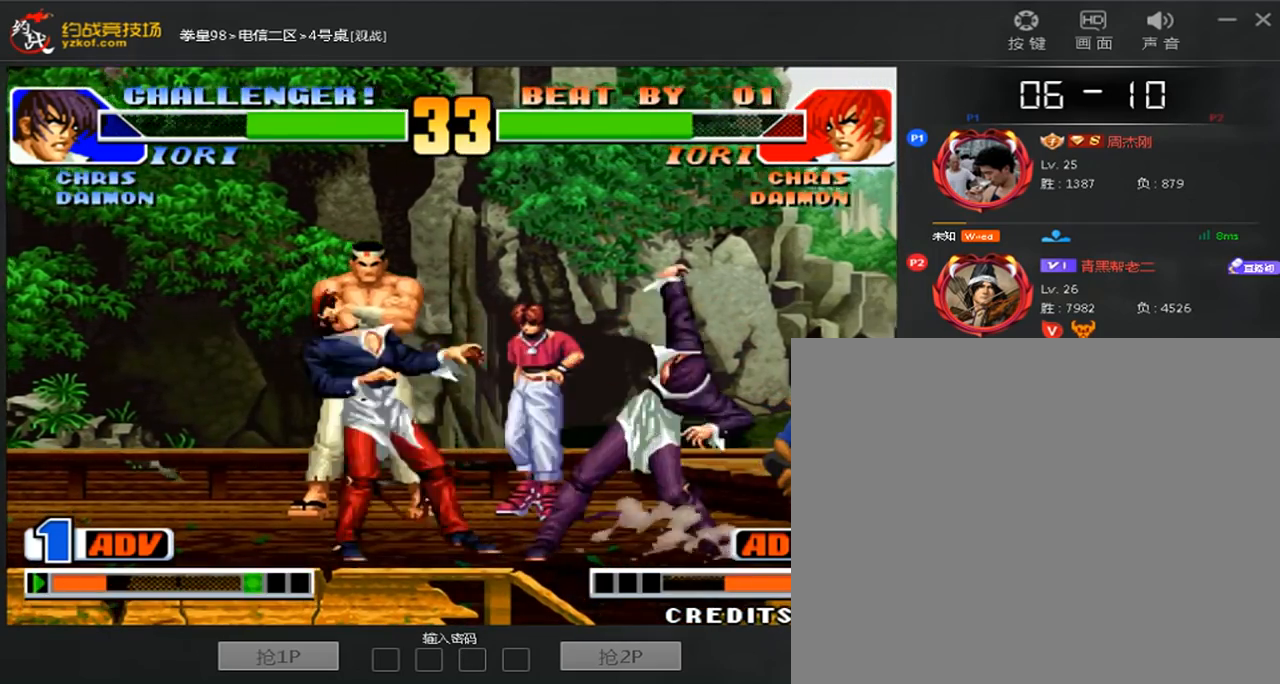
{"dt_ms": 480, "buttons": [], "left_stick": "left", "events": [[40, "A", "up"]]}